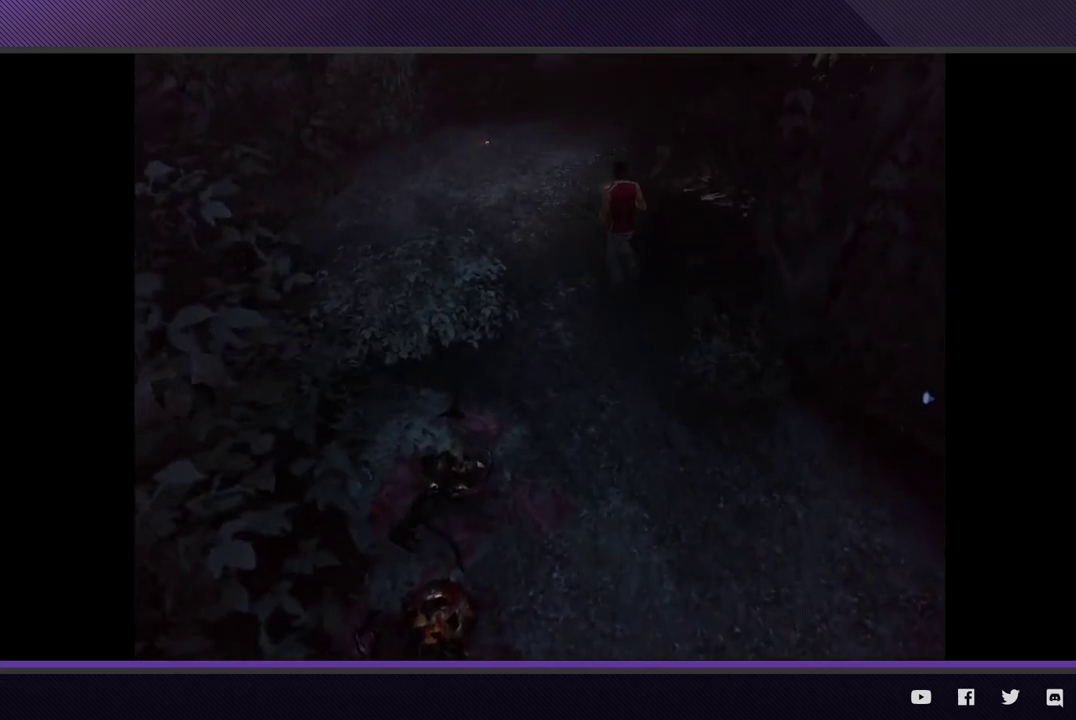
Gameplay with a controller (Xbox layout); each line is a JSON object with the inputs held at the frame after it. "events" lists button and stick changes between this image and that frame as [ms after this image, input, new state], when the widget could be followed in between.
{"buttons": ["R2"], "left_stick": "up", "right_stick": "center"}
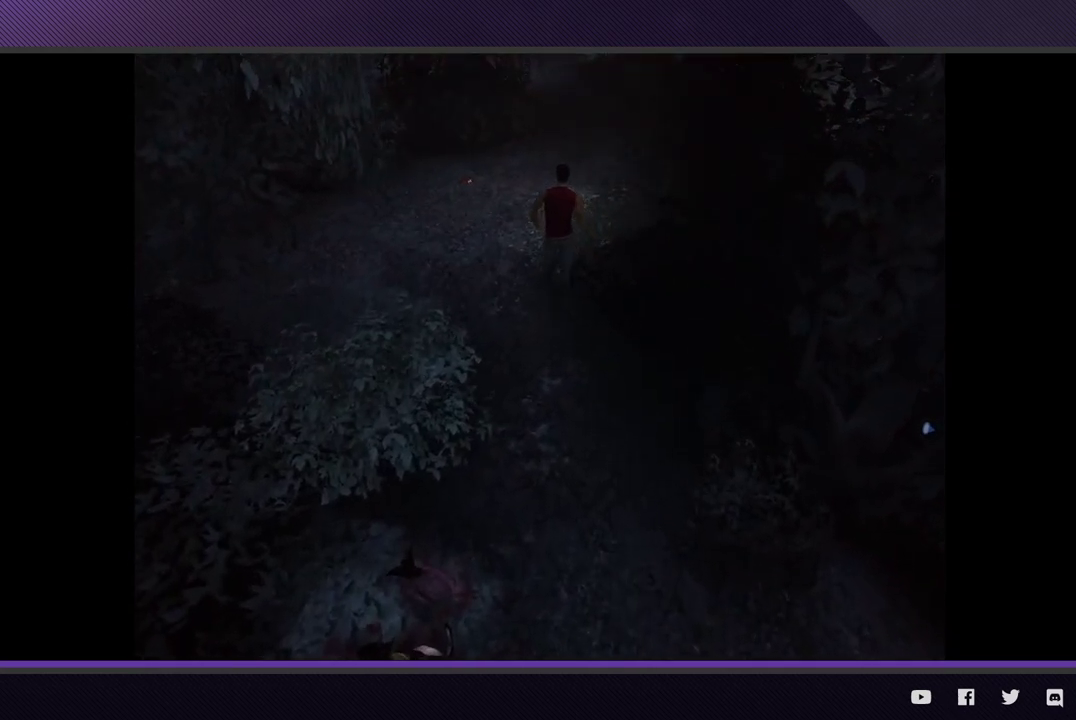
{"buttons": ["R2"], "left_stick": "up", "right_stick": "center"}
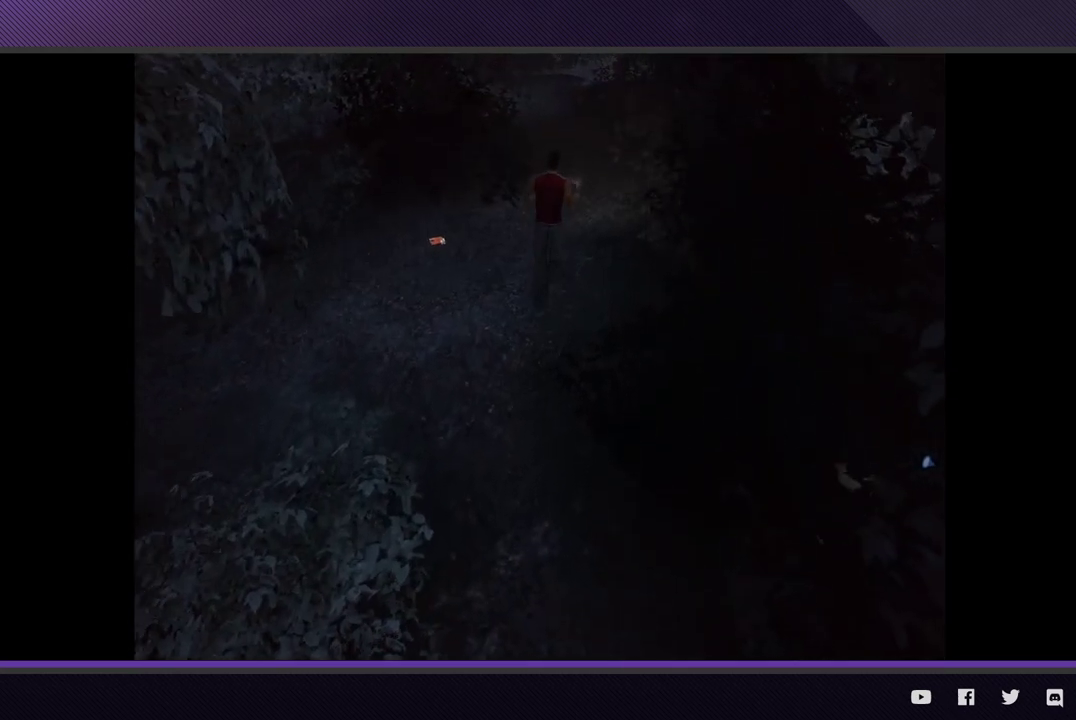
{"buttons": [], "left_stick": "up-right", "right_stick": "center"}
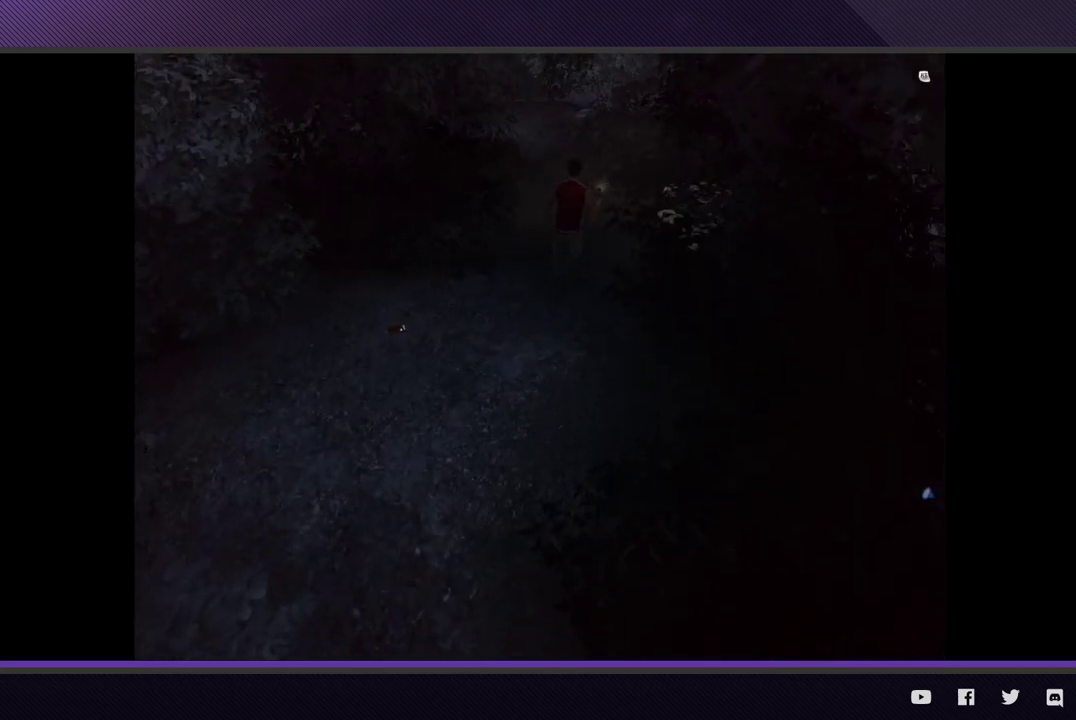
{"buttons": ["R2"], "left_stick": "up", "right_stick": "center"}
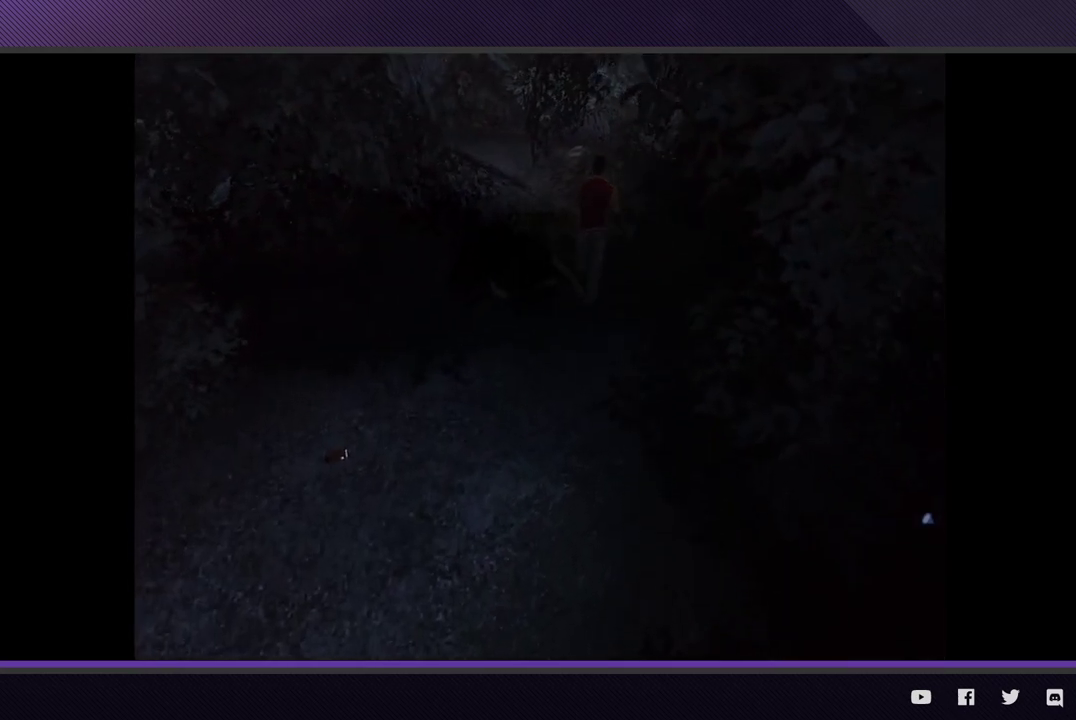
{"buttons": [], "left_stick": "up-left", "right_stick": "center", "events": [[200, "left_stick", "up-left"], [333, "R2", "up"]]}
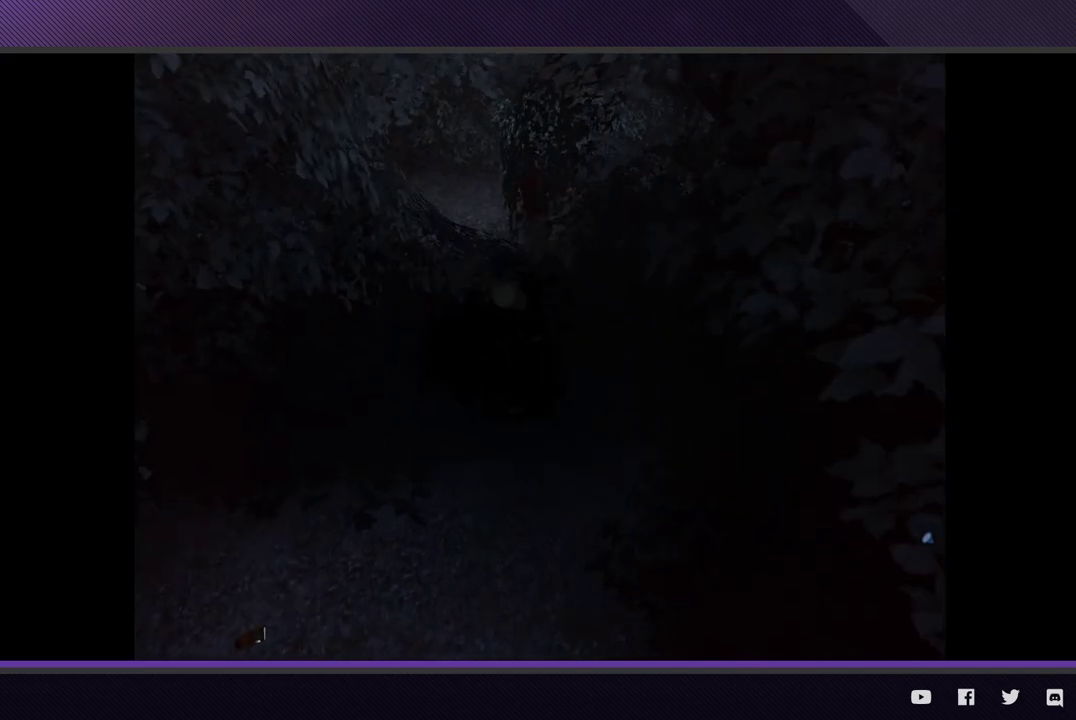
{"buttons": ["R2"], "left_stick": "up-left", "right_stick": "center", "events": [[200, "R2", "down"]]}
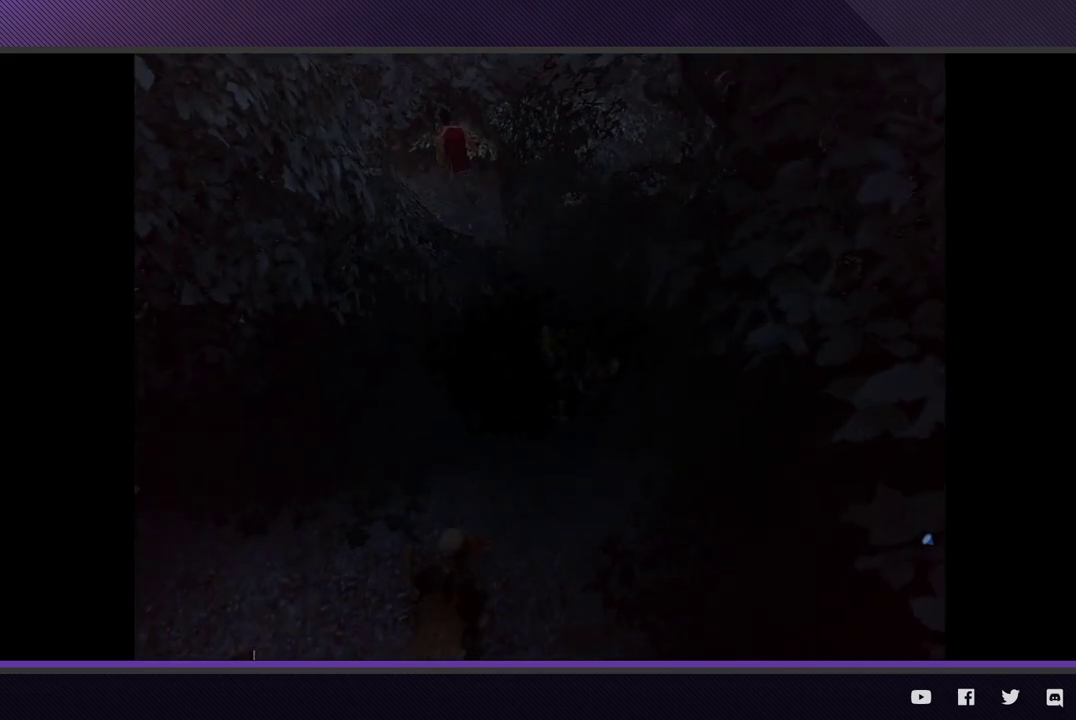
{"buttons": [], "left_stick": "up", "right_stick": "center", "events": [[433, "R2", "up"], [500, "left_stick", "up"]]}
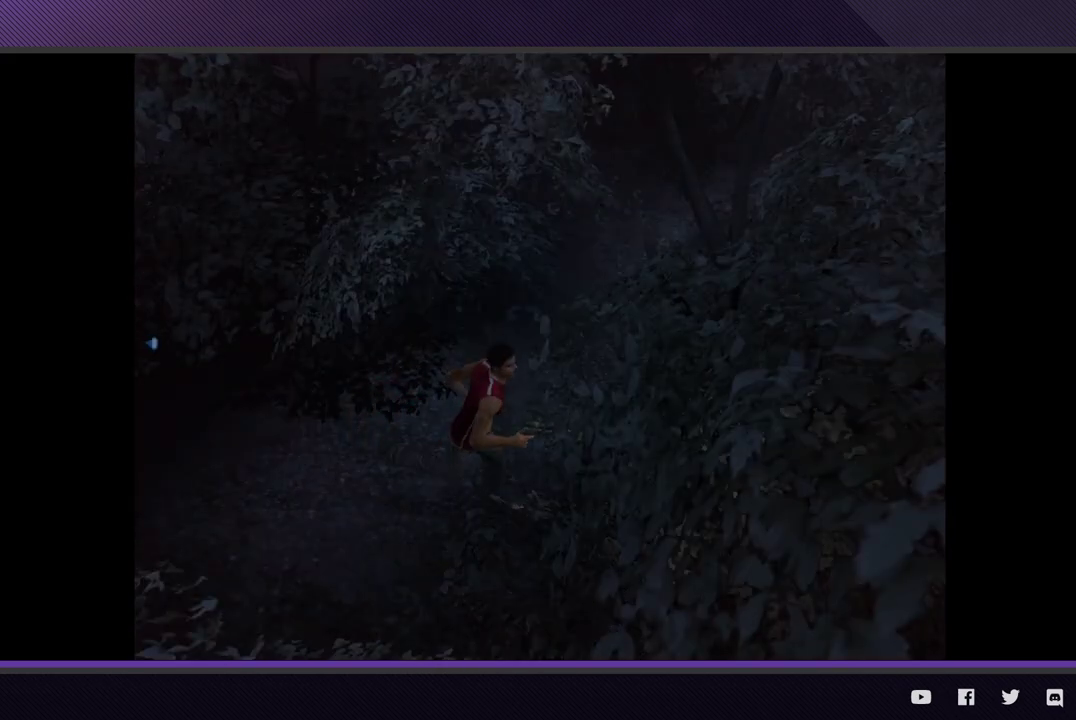
{"buttons": ["R2"], "left_stick": "up", "right_stick": "center", "events": [[133, "R2", "down"]]}
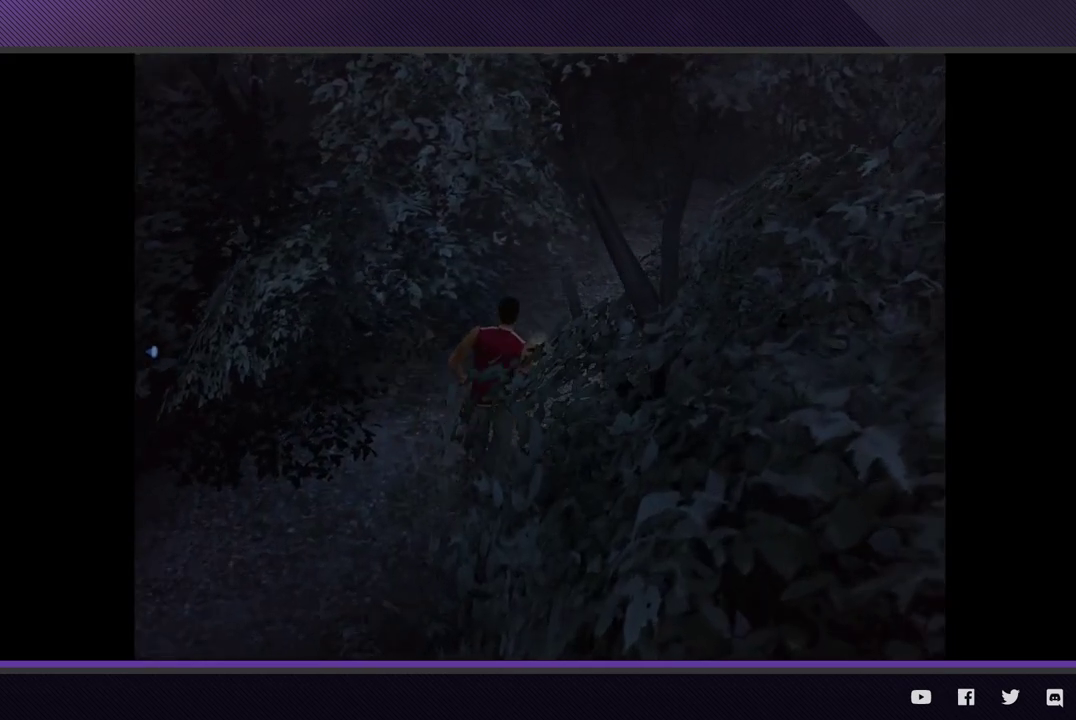
{"buttons": [], "left_stick": "up-right", "right_stick": "center", "events": [[150, "left_stick", "up-right"], [467, "R2", "up"]]}
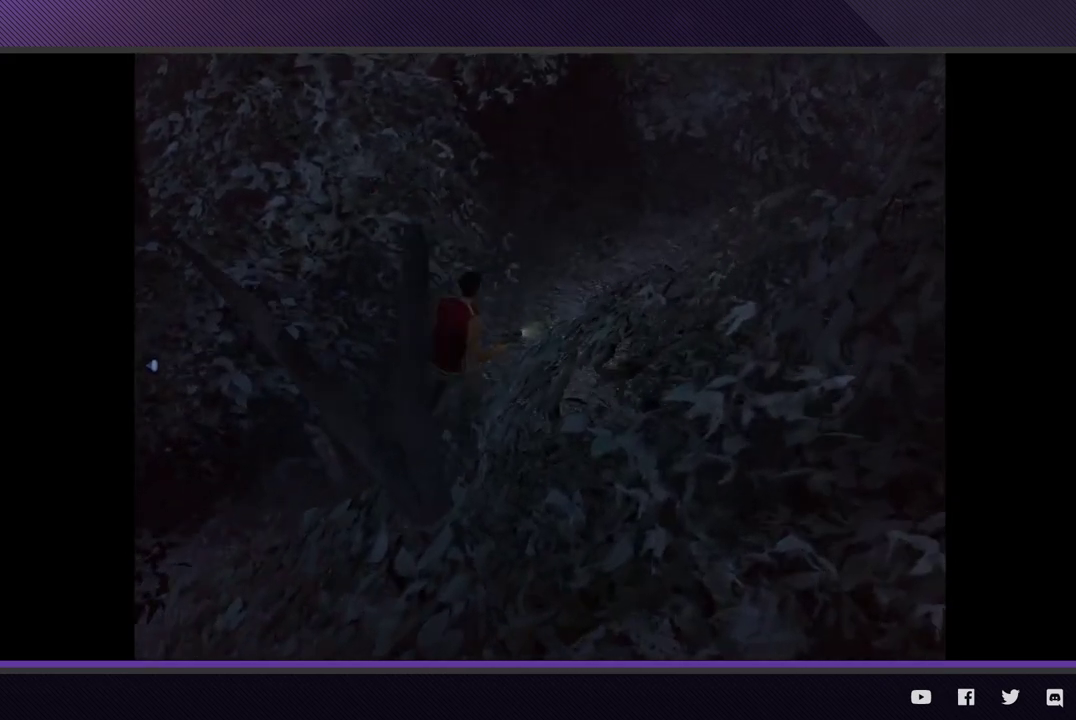
{"buttons": ["R2"], "left_stick": "up-right", "right_stick": "center", "events": [[333, "R2", "down"]]}
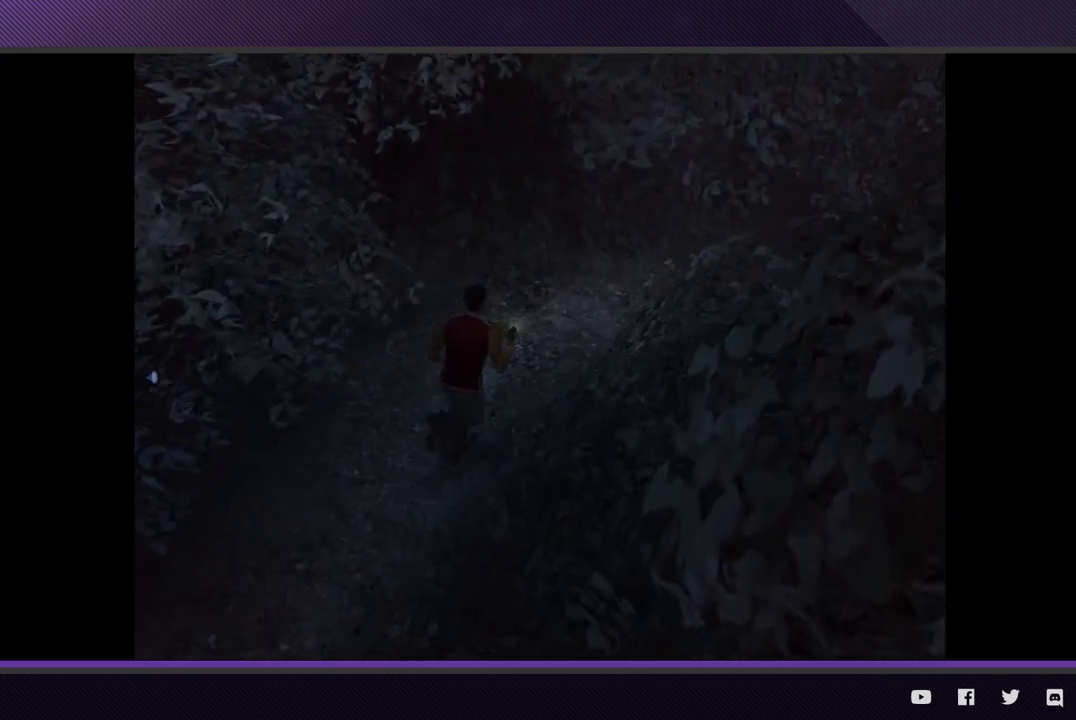
{"buttons": ["R2"], "left_stick": "up-right", "right_stick": "center"}
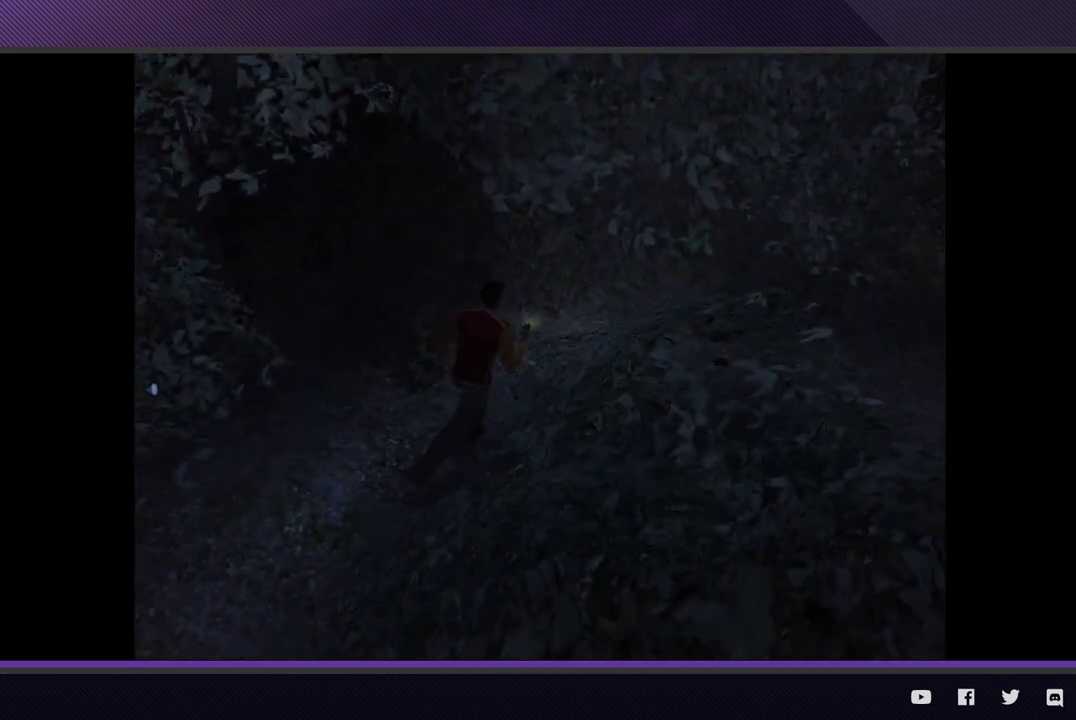
{"buttons": [], "left_stick": "right", "right_stick": "center", "events": [[200, "R2", "up"], [300, "left_stick", "right"]]}
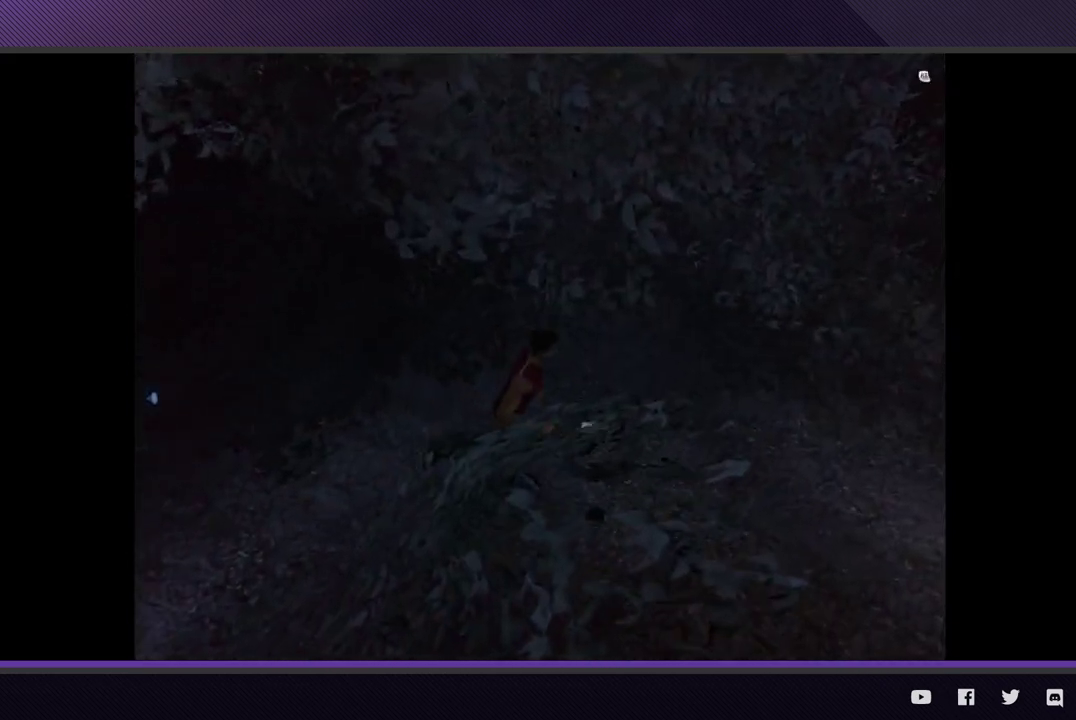
{"buttons": ["R2"], "left_stick": "down-right", "right_stick": "center"}
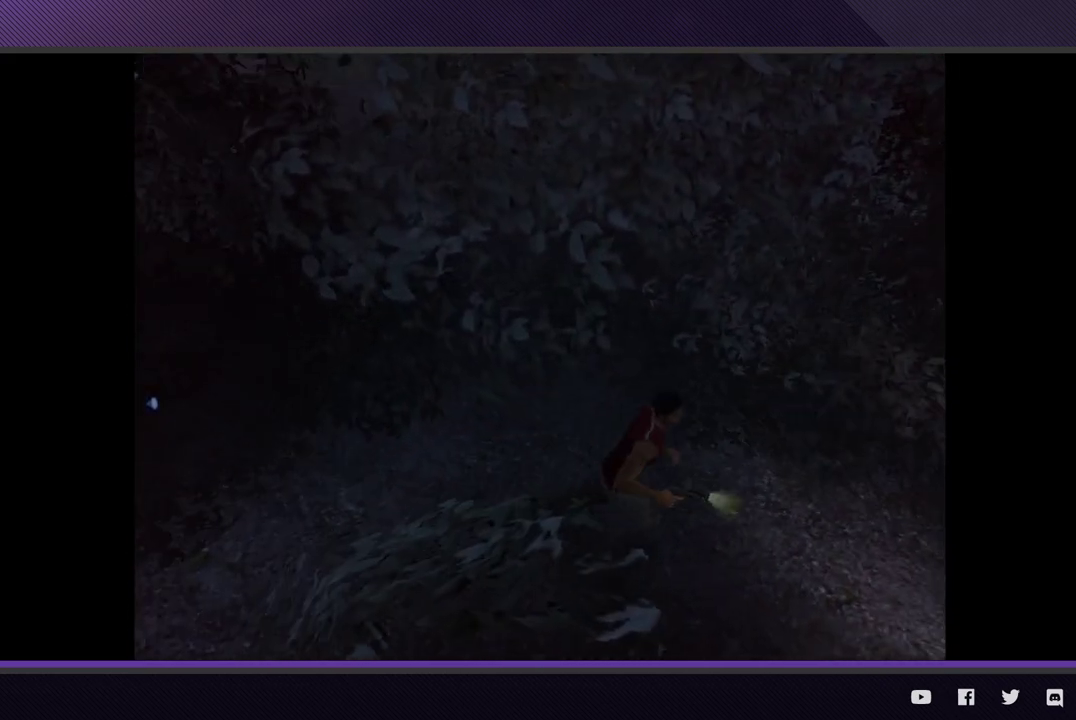
{"buttons": ["R2"], "left_stick": "down-right", "right_stick": "center"}
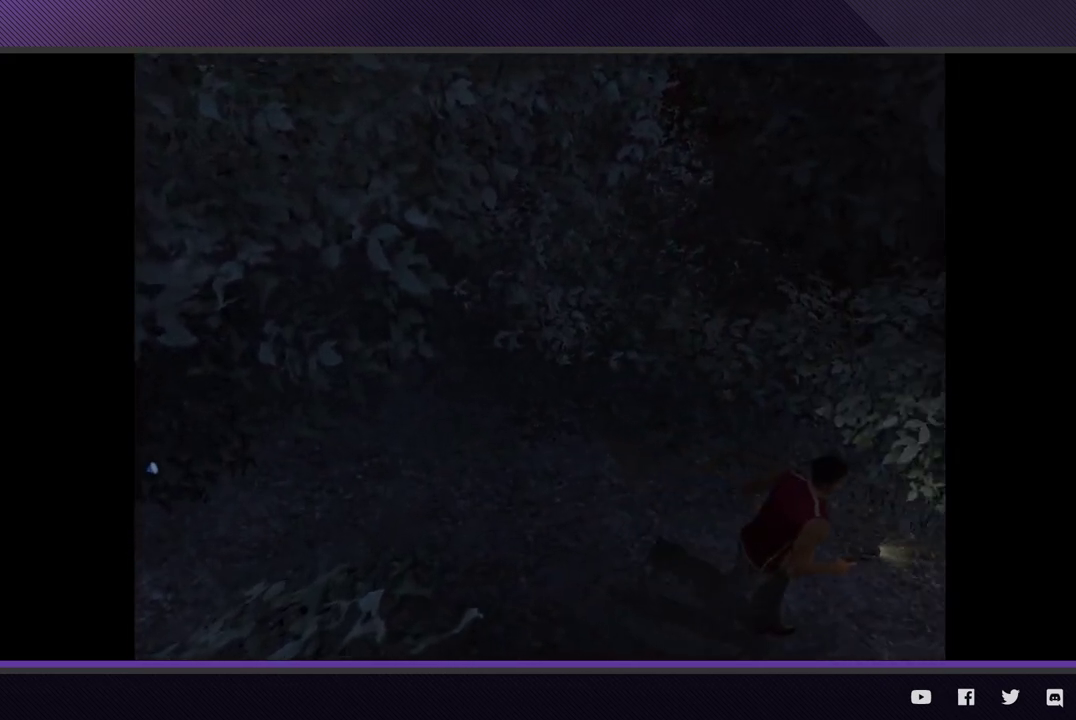
{"buttons": ["R2"], "left_stick": "right", "right_stick": "center"}
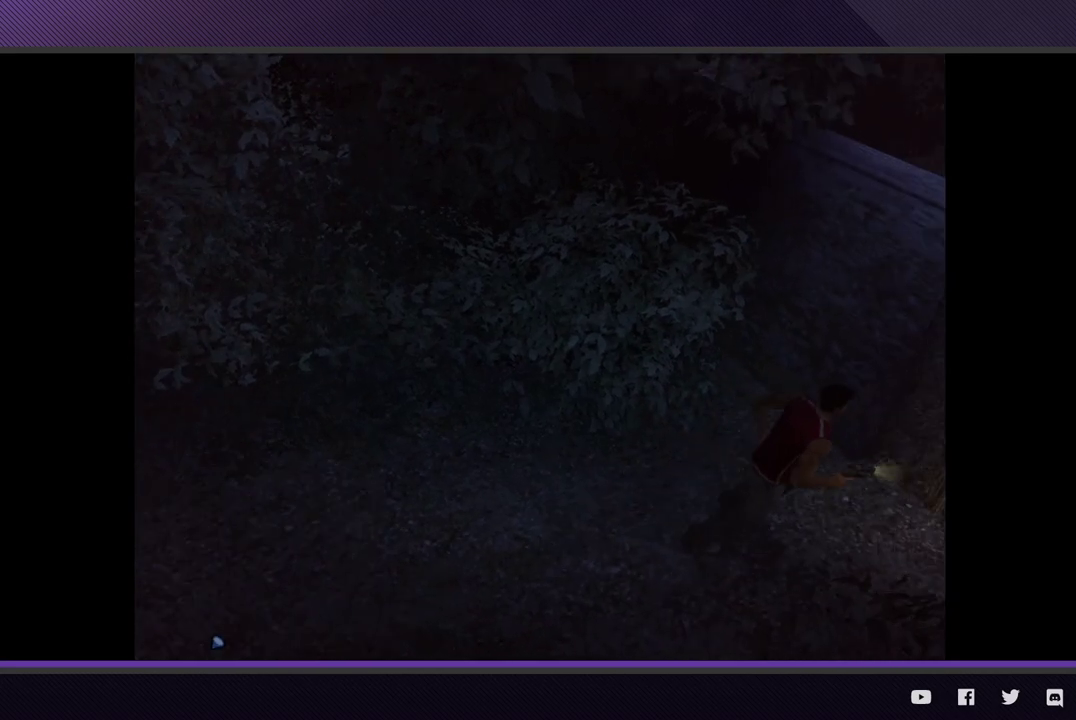
{"buttons": [], "left_stick": "up-right", "right_stick": "center"}
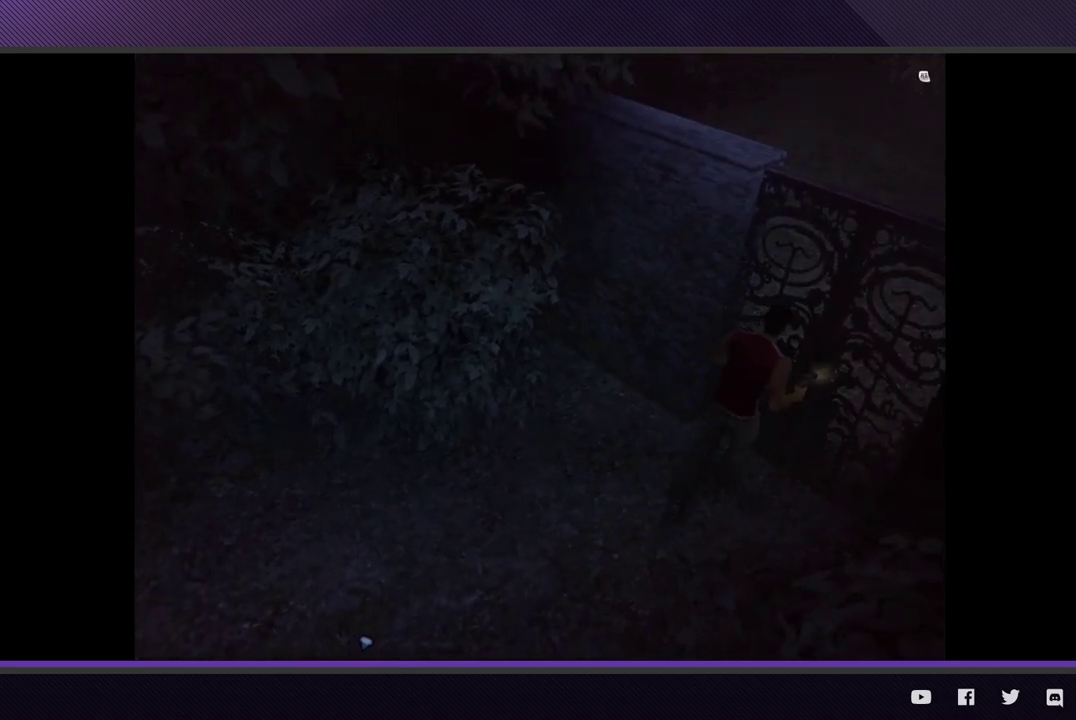
{"buttons": [], "left_stick": "center", "right_stick": "center", "events": [[50, "A", "down"], [67, "left_stick", "center"], [150, "A", "up"], [200, "A", "down"], [300, "A", "up"]]}
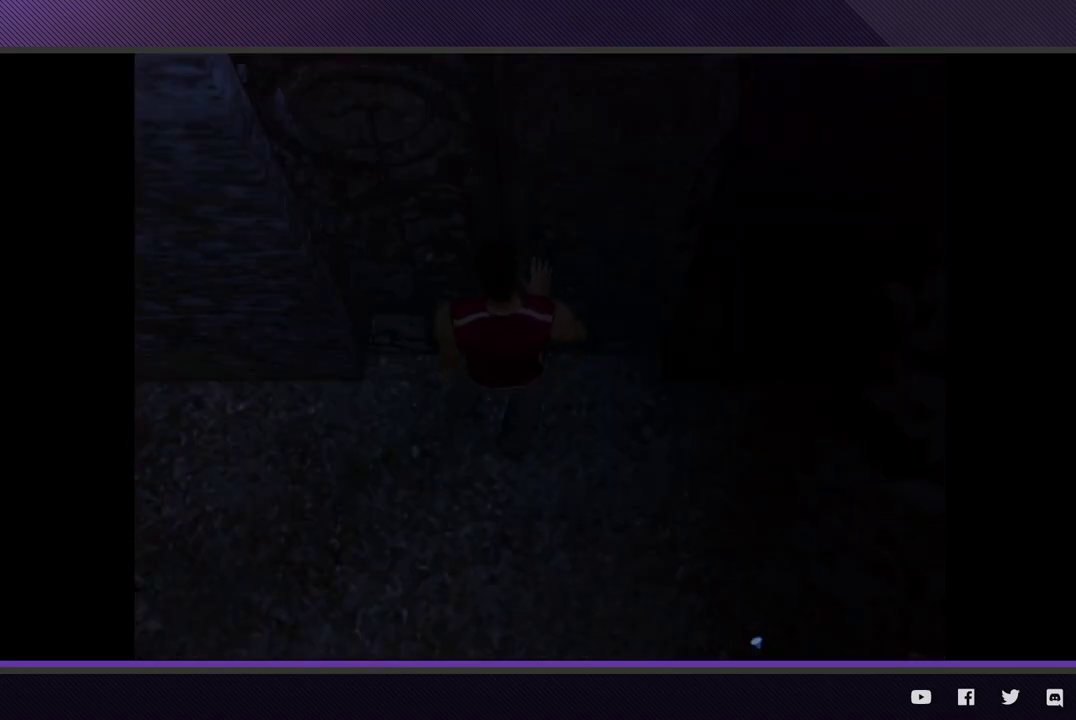
{"buttons": [], "left_stick": "down-right", "right_stick": "center", "events": [[450, "left_stick", "down-right"]]}
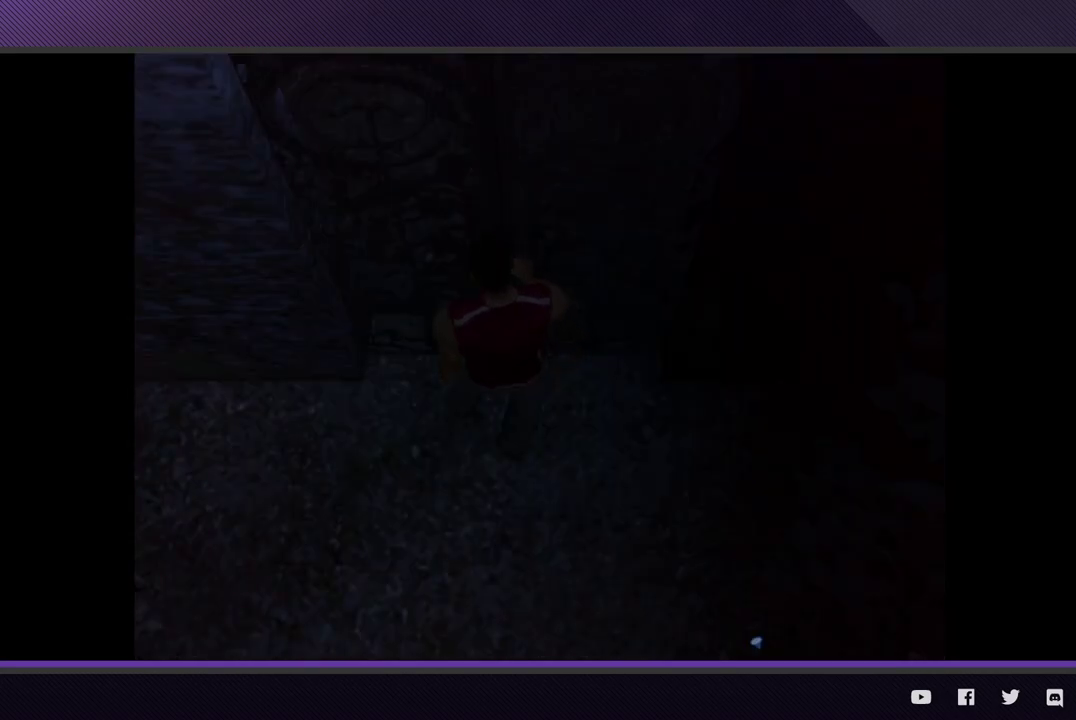
{"buttons": [], "left_stick": "down-right", "right_stick": "center"}
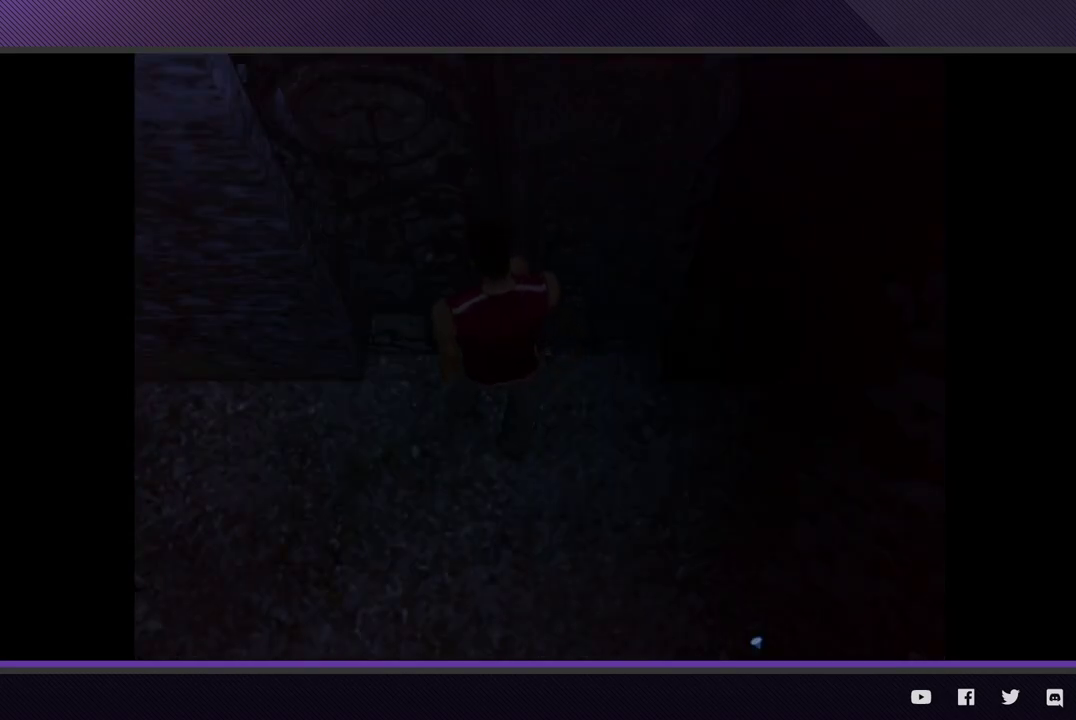
{"buttons": [], "left_stick": "down-right", "right_stick": "center"}
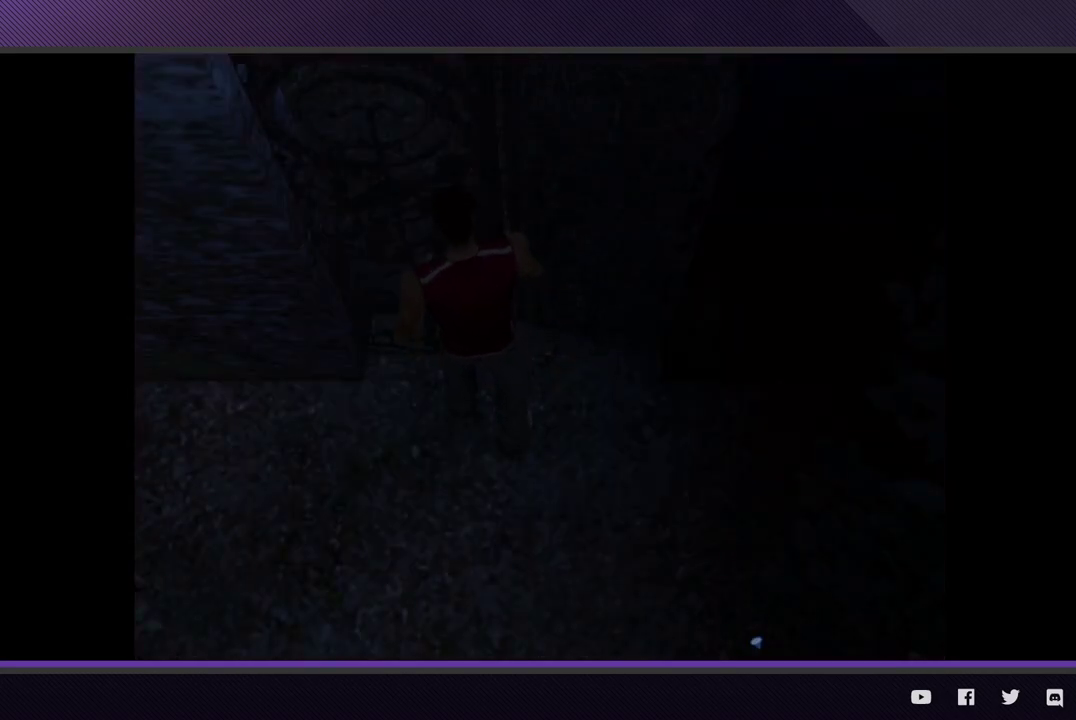
{"buttons": [], "left_stick": "down-right", "right_stick": "center"}
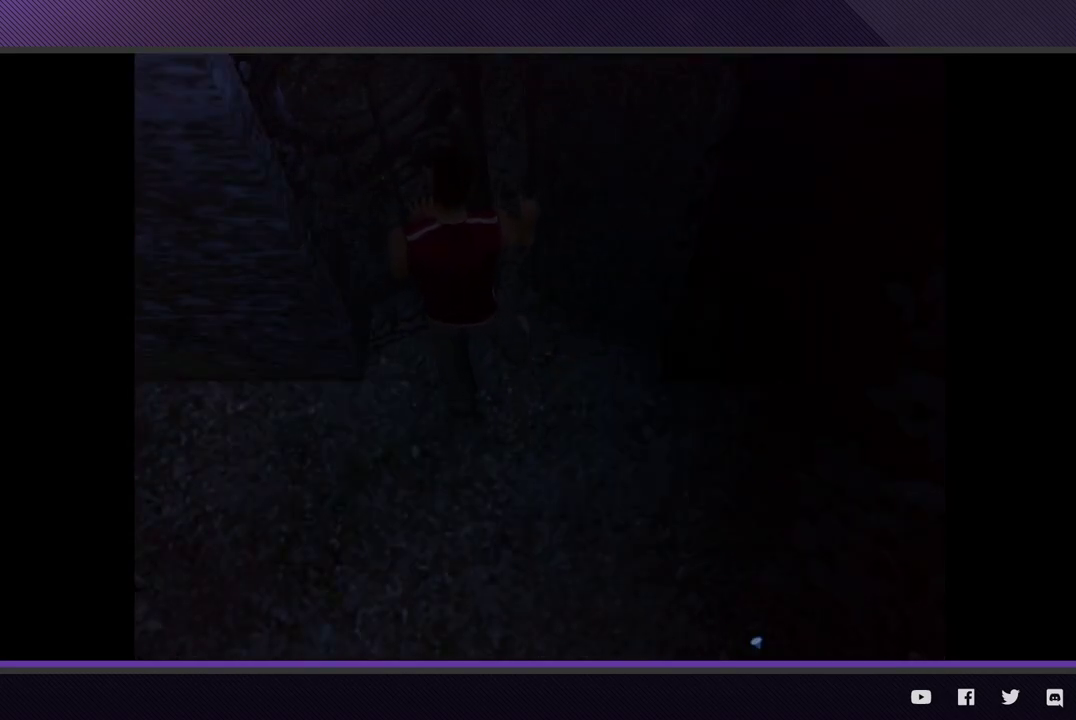
{"buttons": [], "left_stick": "down-right", "right_stick": "center"}
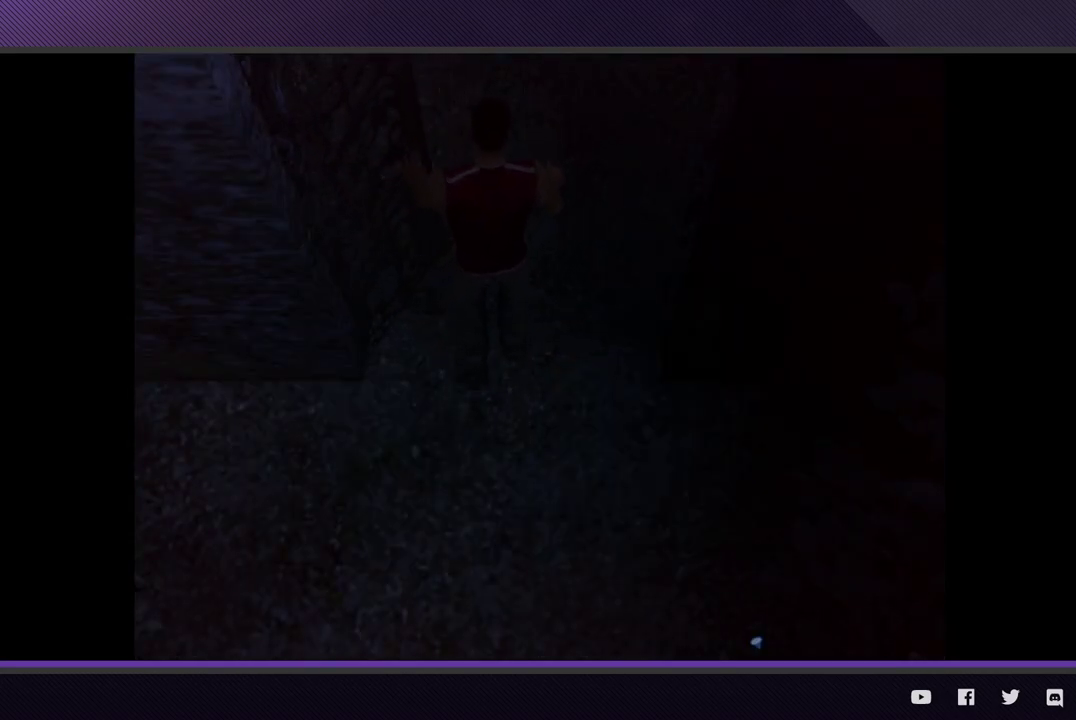
{"buttons": ["R2"], "left_stick": "down-right", "right_stick": "center", "events": [[350, "R2", "down"]]}
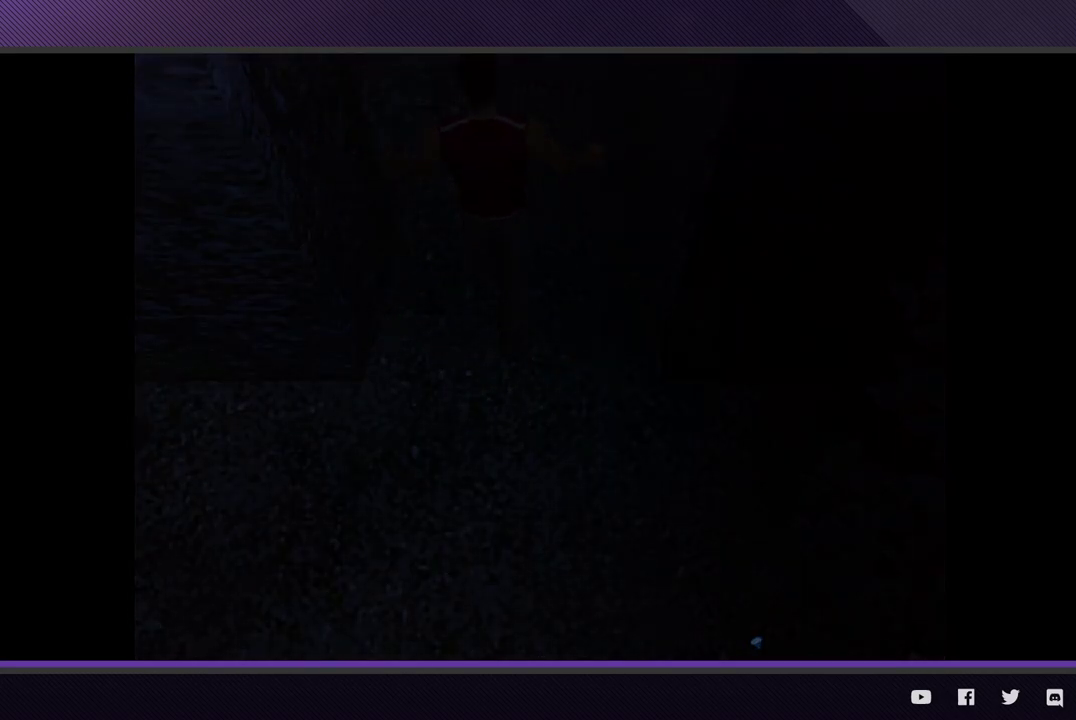
{"buttons": ["R2"], "left_stick": "down-right", "right_stick": "center"}
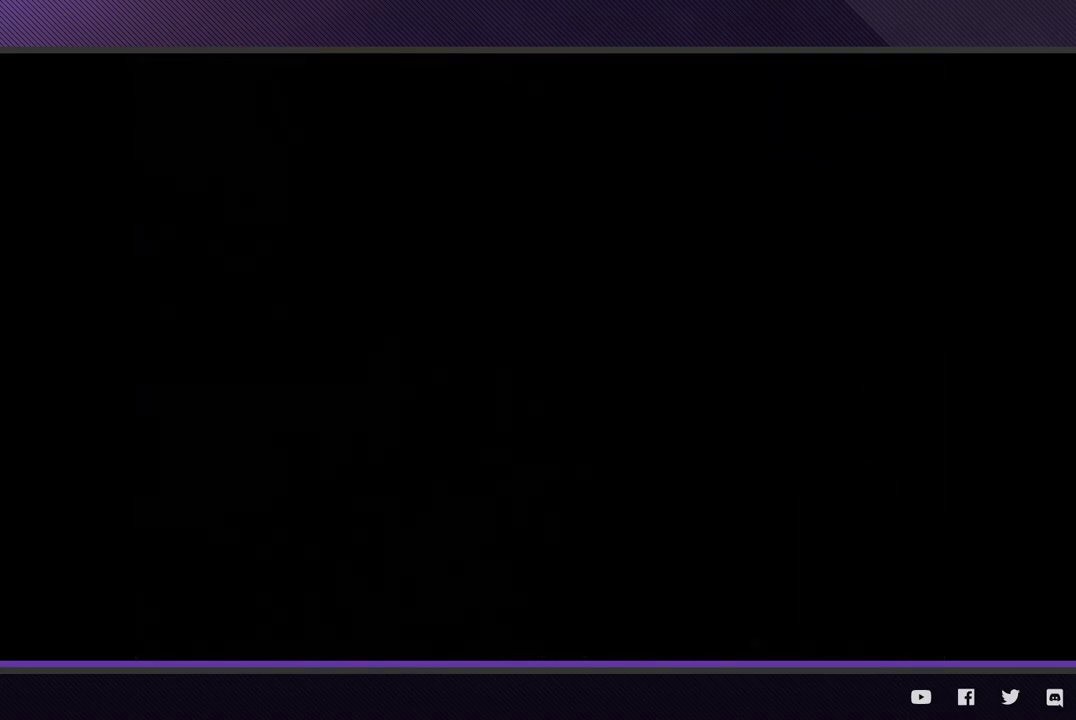
{"buttons": ["R2"], "left_stick": "down-right", "right_stick": "center"}
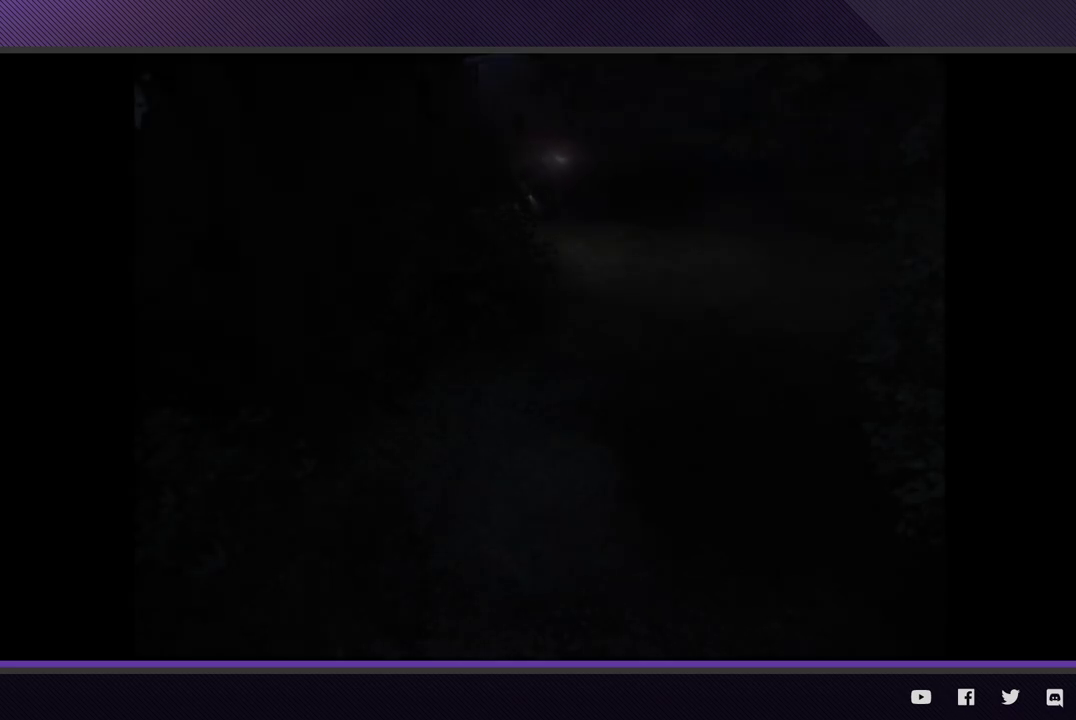
{"buttons": ["R2"], "left_stick": "down-right", "right_stick": "center"}
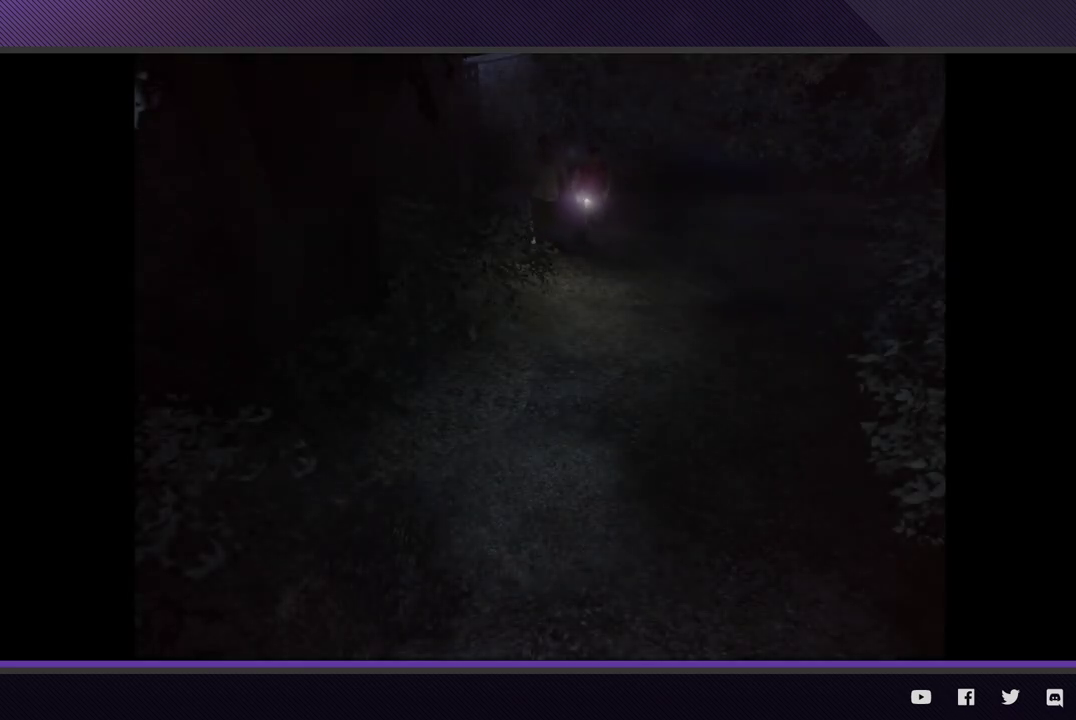
{"buttons": ["R2"], "left_stick": "down", "right_stick": "center", "events": [[450, "left_stick", "down"]]}
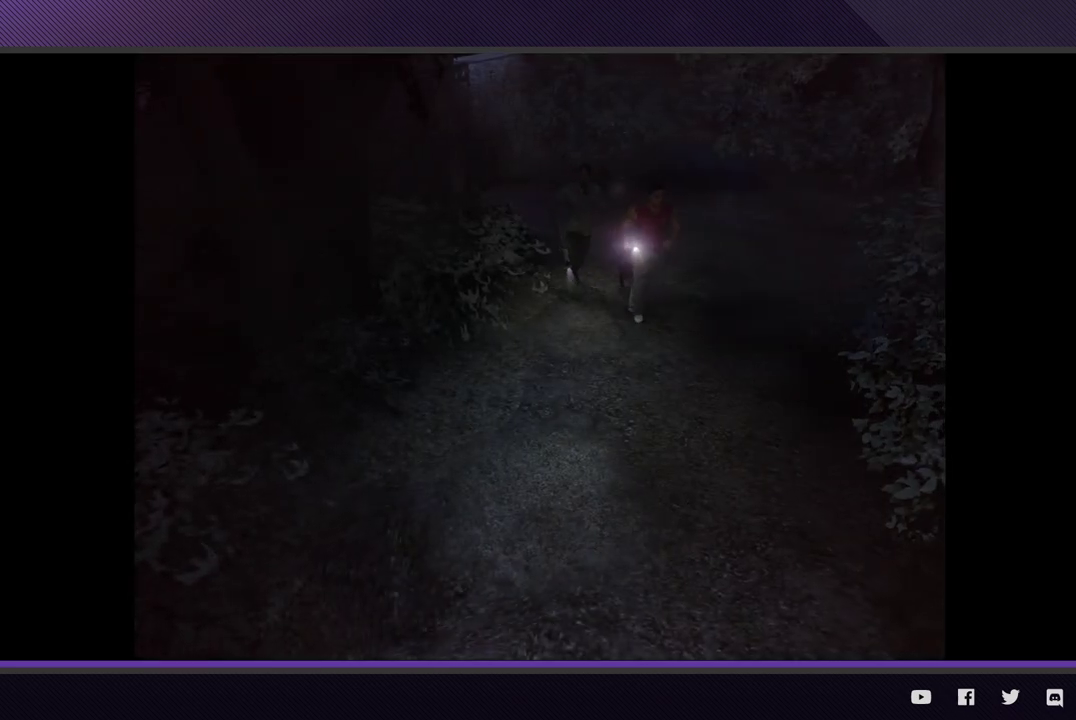
{"buttons": ["R2"], "left_stick": "down", "right_stick": "center", "events": [[67, "R2", "up"], [267, "R2", "down"]]}